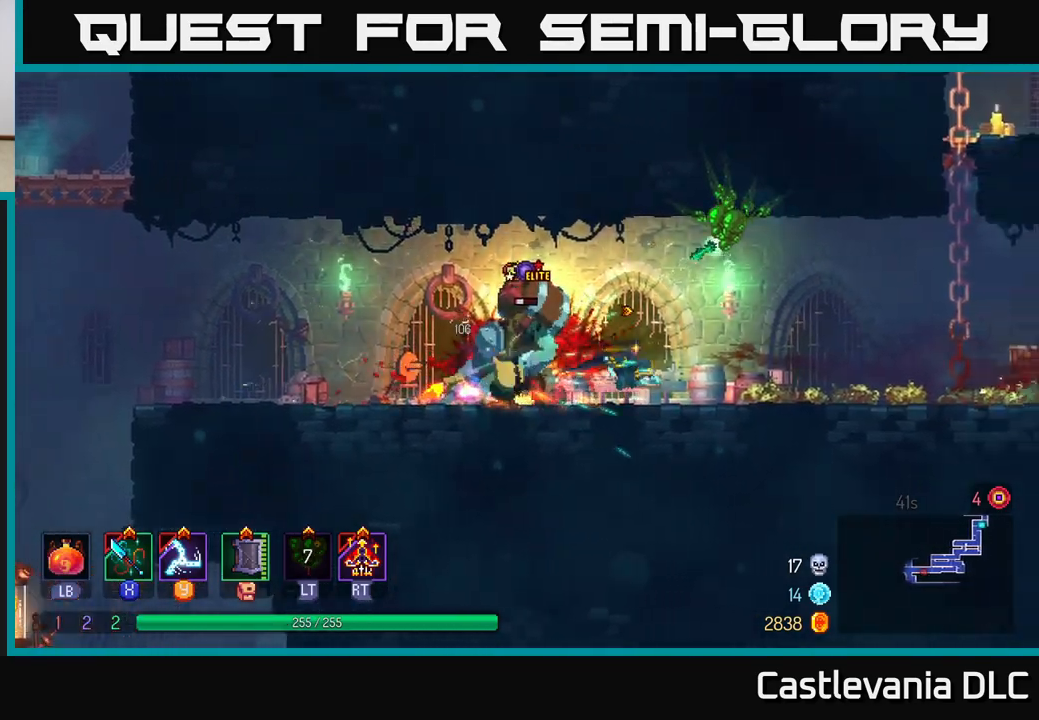
Gameplay with a controller (Xbox layout); each line is a JSON object with the inputs held at the frame after it. "events" lists button and stick changes between this image and that frame as [ms after this image, input, new state], when the widget could be followed in between.
{"buttons": [], "left_stick": "left", "right_stick": "center", "events": [[450, "left_stick", "left"]]}
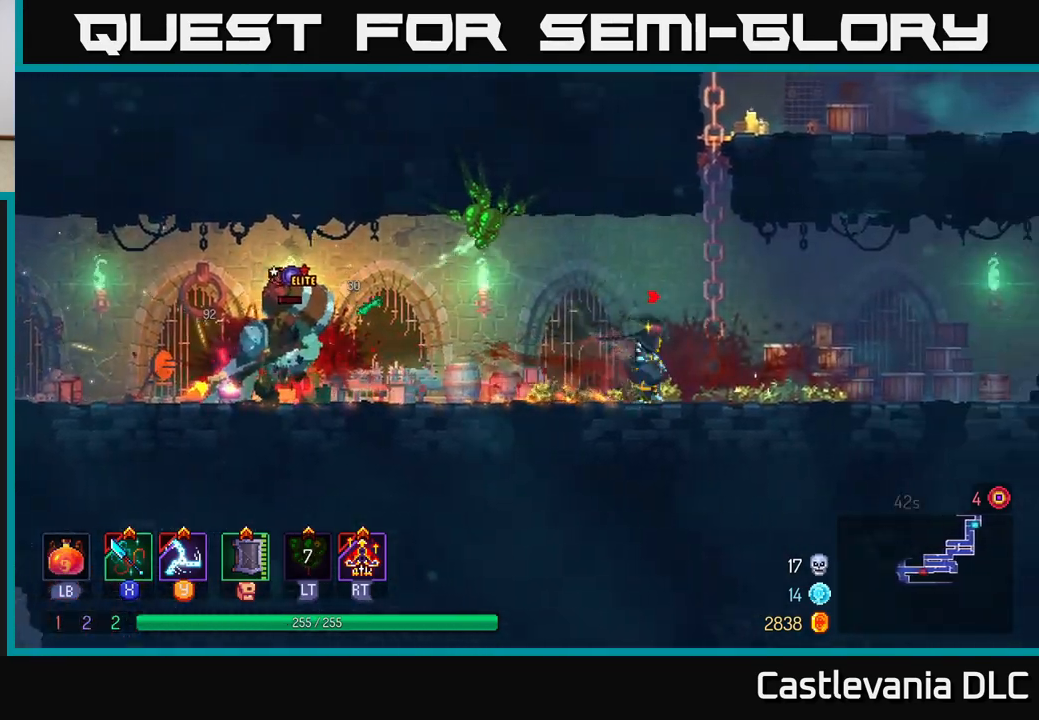
{"buttons": ["X"], "left_stick": "left", "right_stick": "center", "events": [[283, "X", "down"], [350, "X", "up"], [417, "X", "down"]]}
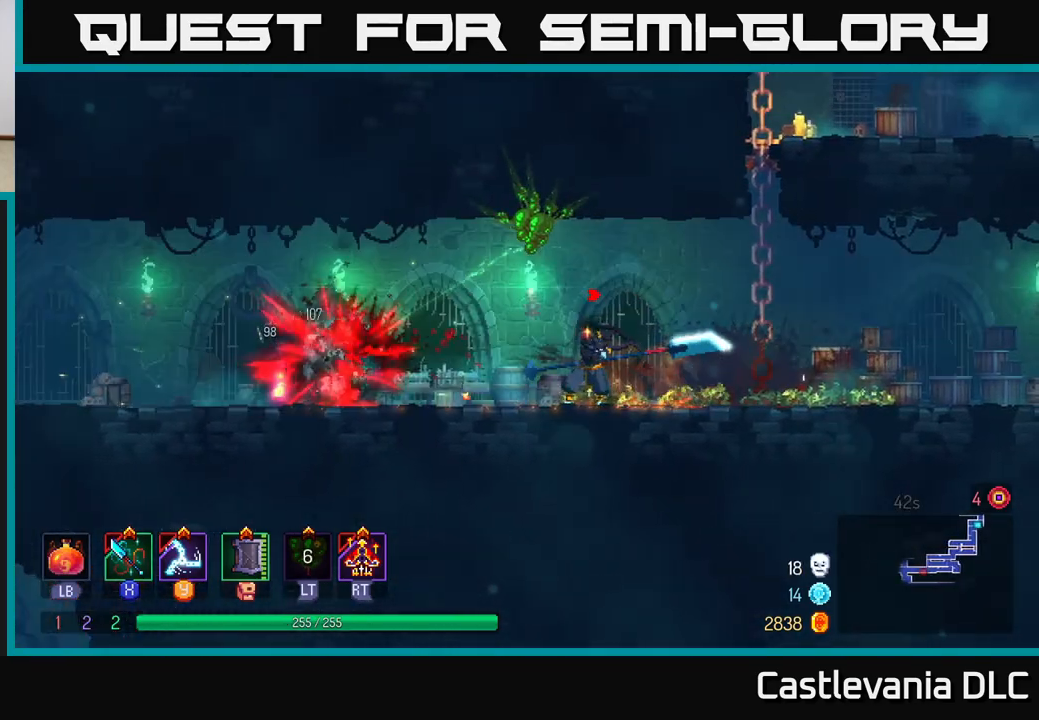
{"buttons": [], "left_stick": "center", "right_stick": "center", "events": [[17, "X", "up"], [83, "X", "down"], [150, "left_stick", "center"], [167, "X", "up"]]}
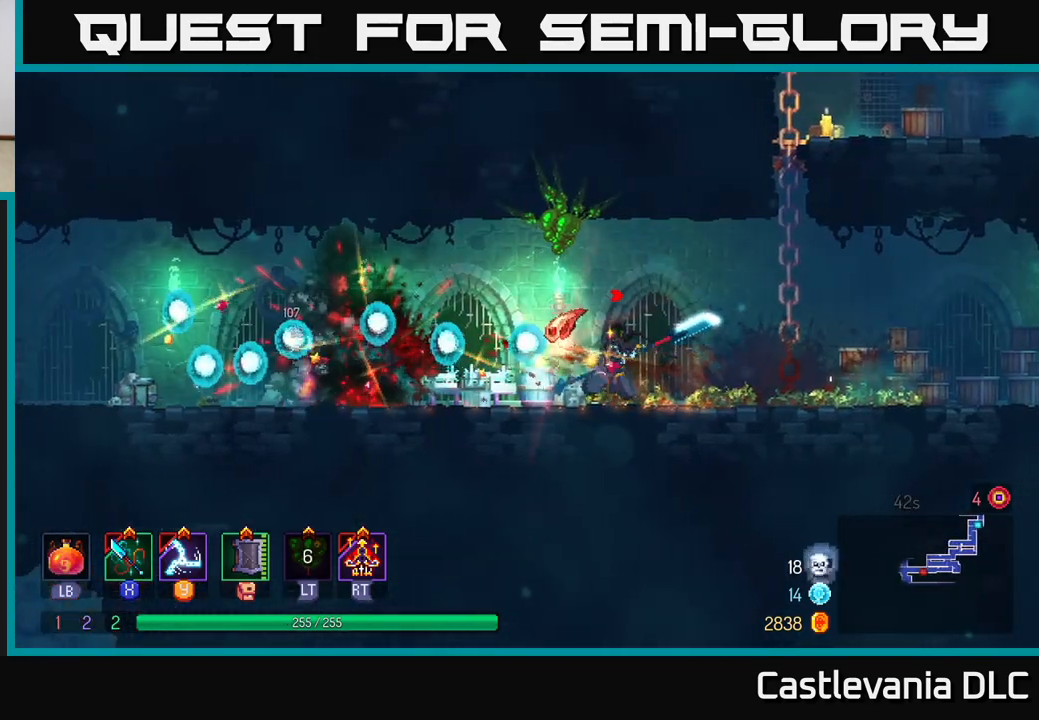
{"buttons": [], "left_stick": "right", "right_stick": "center", "events": [[83, "left_stick", "left"], [483, "left_stick", "right"]]}
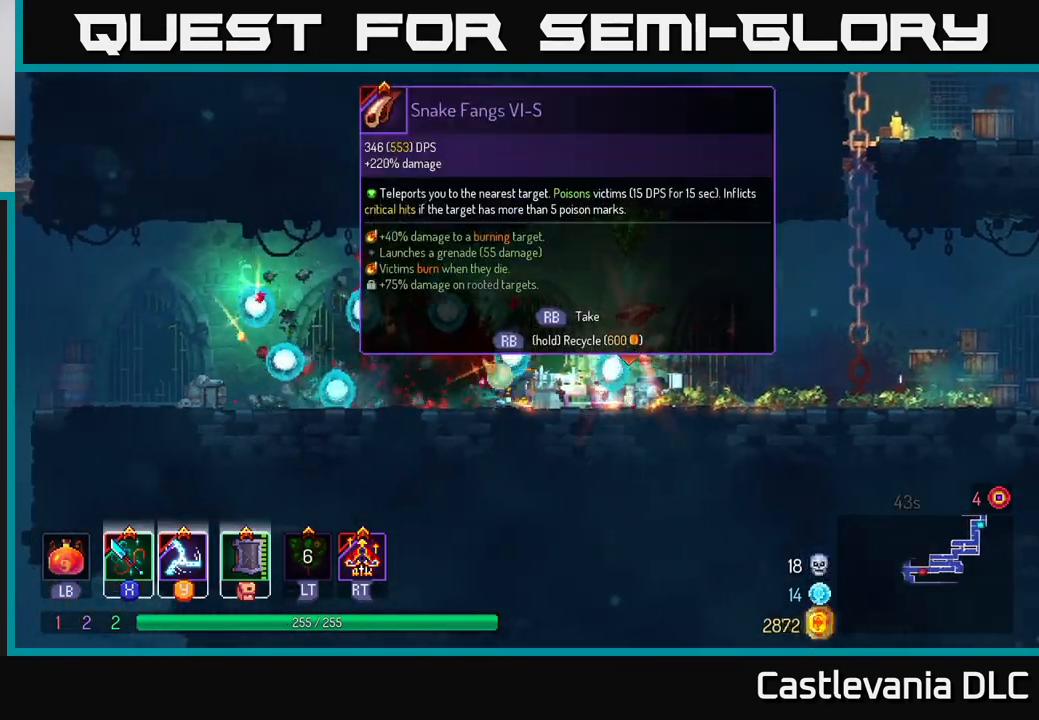
{"buttons": ["R1"], "left_stick": "right", "right_stick": "center", "events": [[250, "left_stick", "up-right"], [350, "left_stick", "right"], [500, "R1", "down"]]}
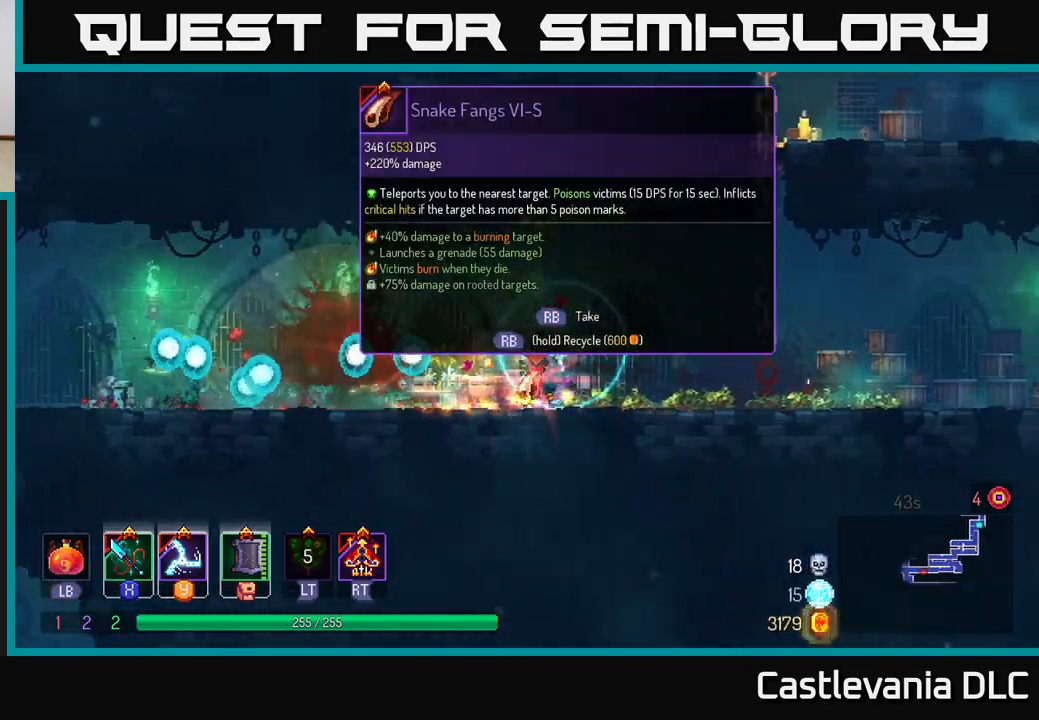
{"buttons": [], "left_stick": "center", "right_stick": "center", "events": [[33, "left_stick", "center"], [83, "R1", "up"]]}
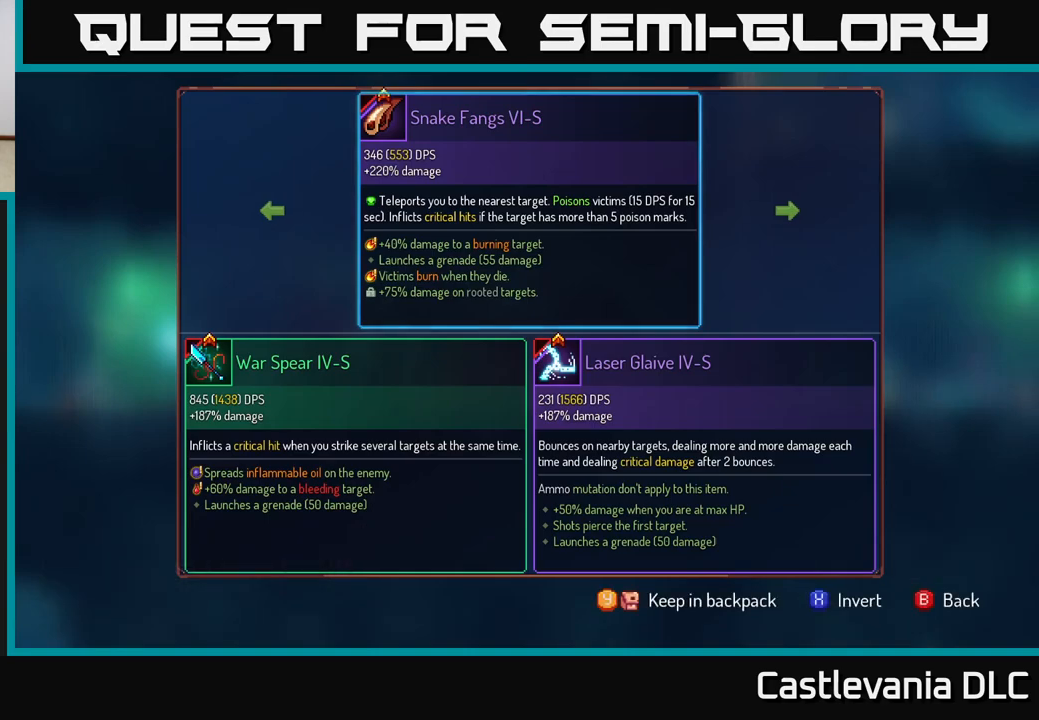
{"buttons": [], "left_stick": "center", "right_stick": "center", "events": []}
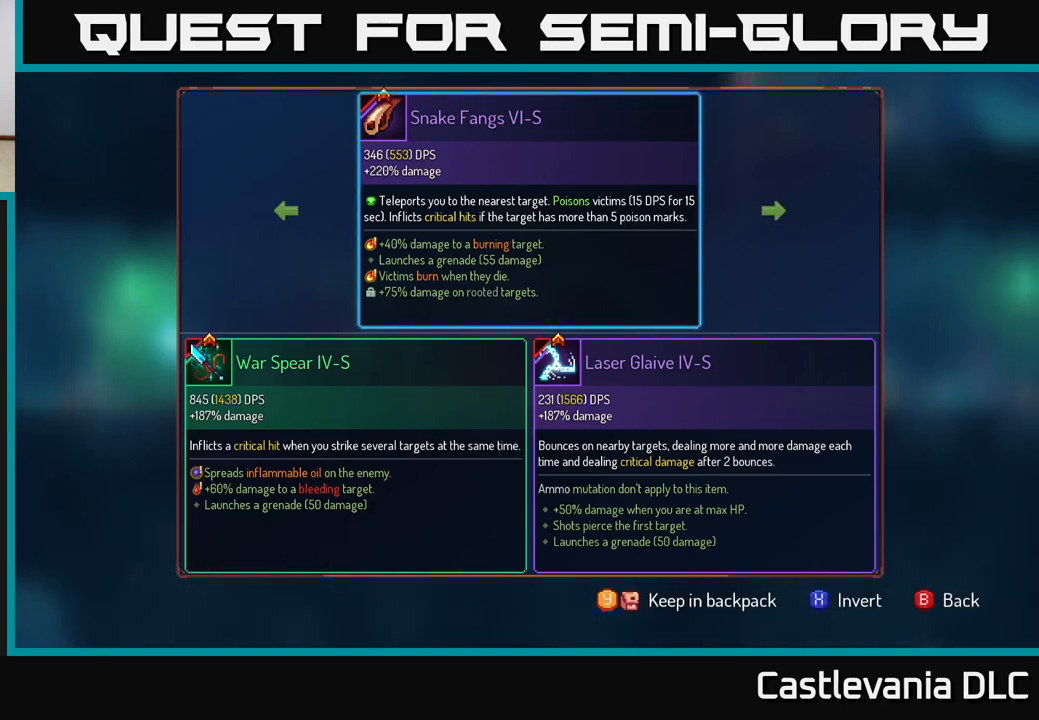
{"buttons": [], "left_stick": "center", "right_stick": "center", "events": []}
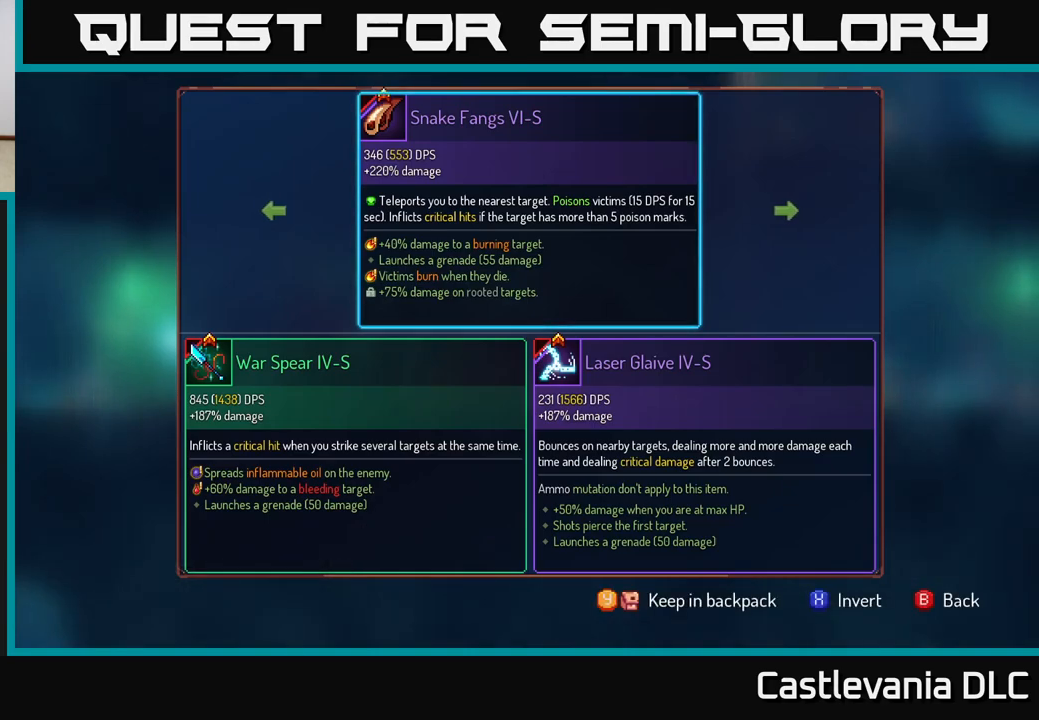
{"buttons": [], "left_stick": "center", "right_stick": "center", "events": []}
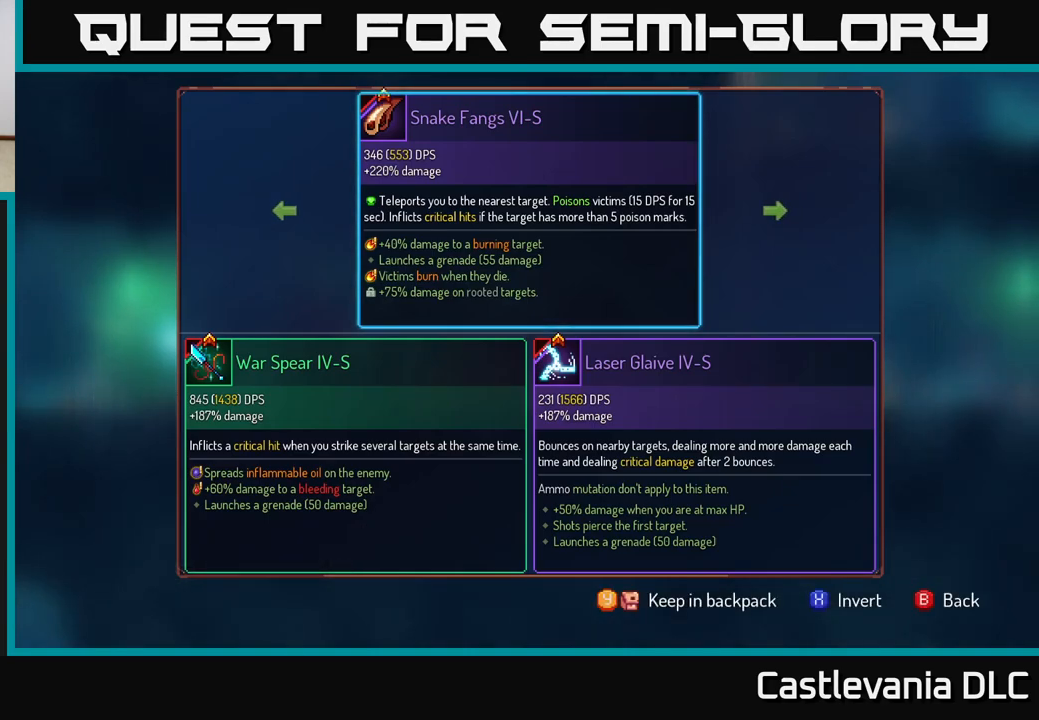
{"buttons": [], "left_stick": "center", "right_stick": "center", "events": [[367, "Y", "down"], [417, "Y", "up"]]}
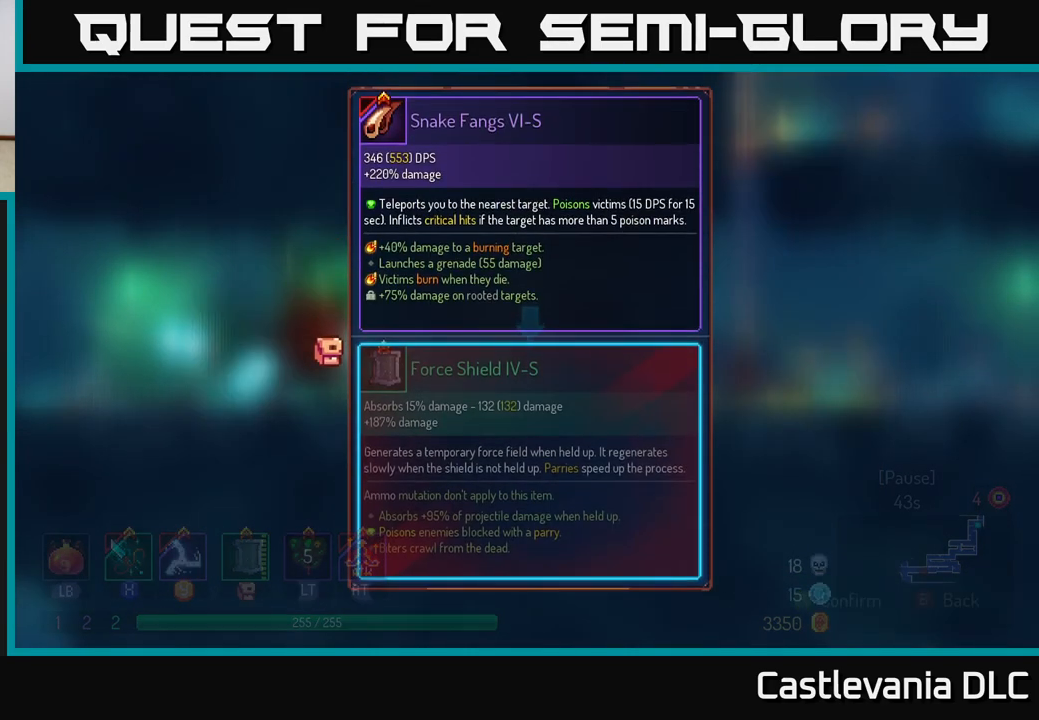
{"buttons": [], "left_stick": "center", "right_stick": "center", "events": []}
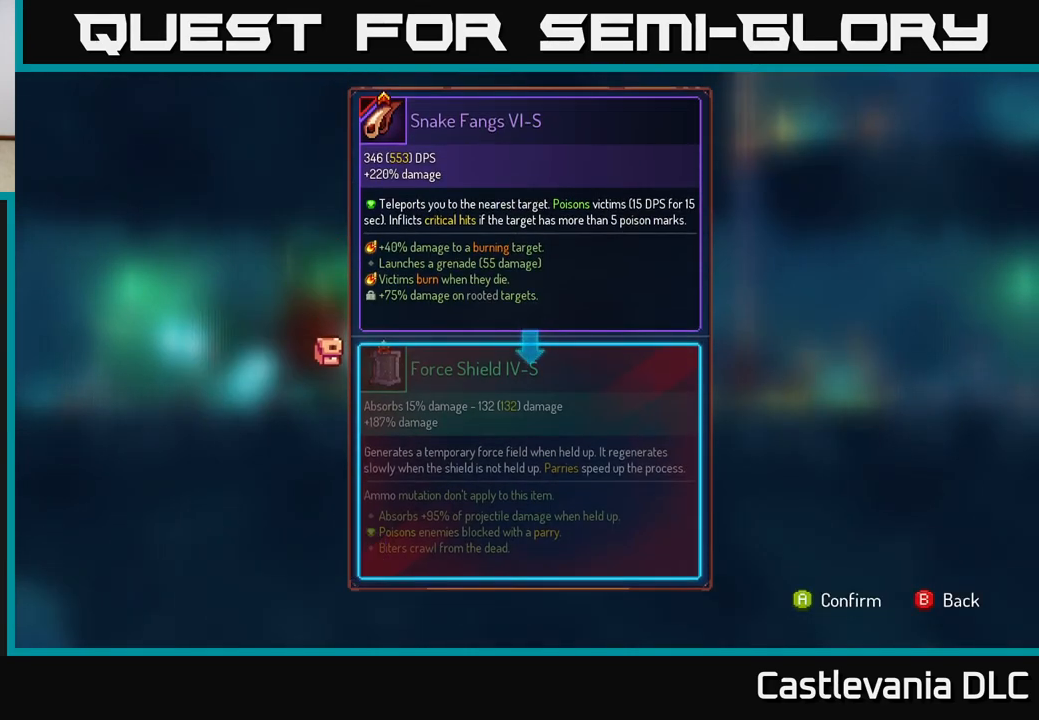
{"buttons": [], "left_stick": "center", "right_stick": "center", "events": []}
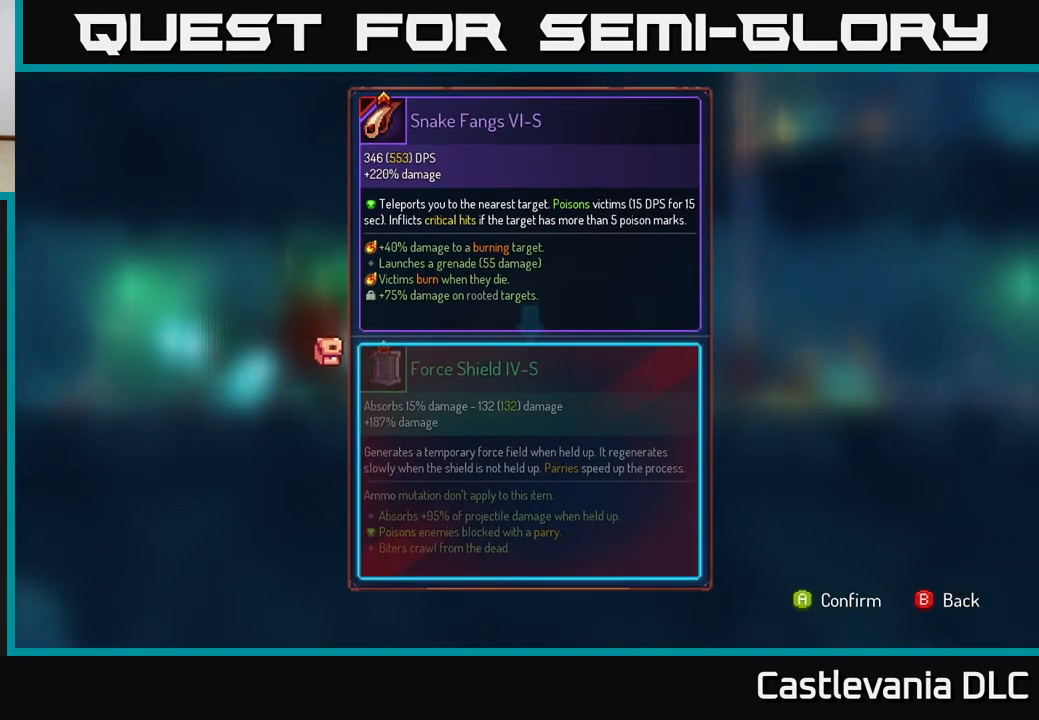
{"buttons": [], "left_stick": "center", "right_stick": "center", "events": []}
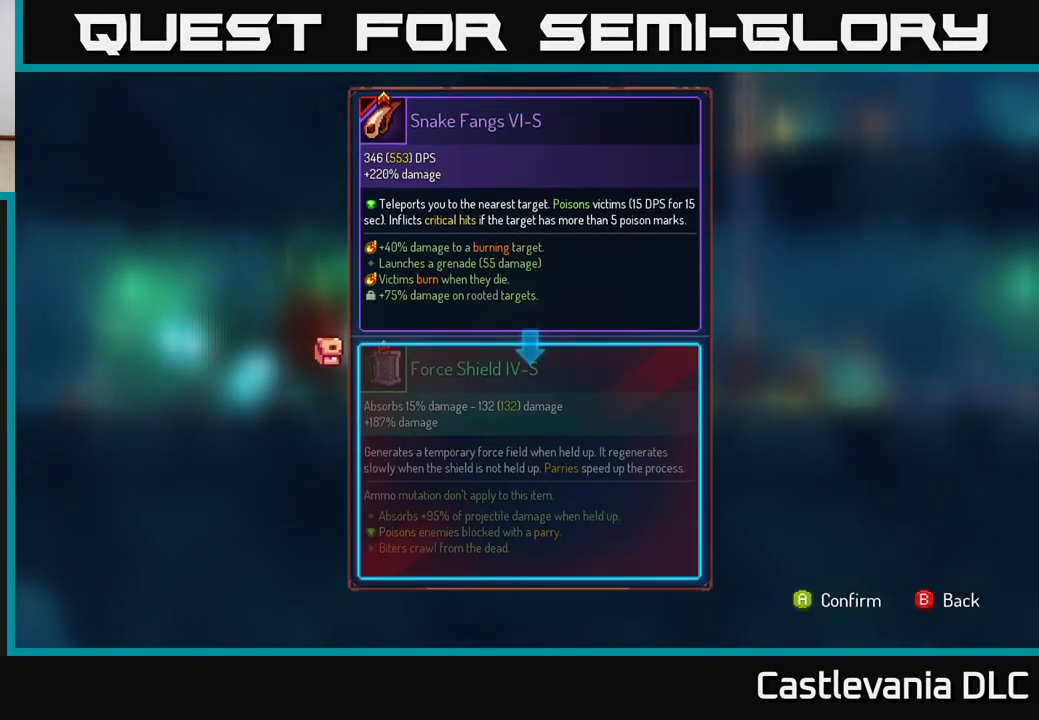
{"buttons": [], "left_stick": "center", "right_stick": "center", "events": []}
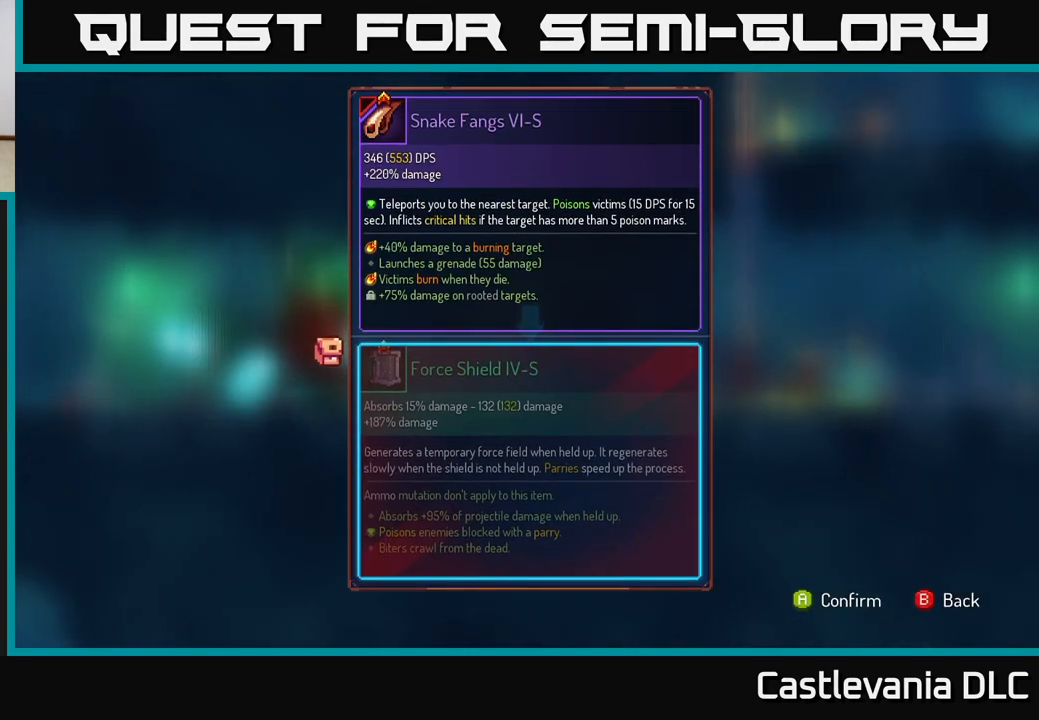
{"buttons": [], "left_stick": "center", "right_stick": "center", "events": []}
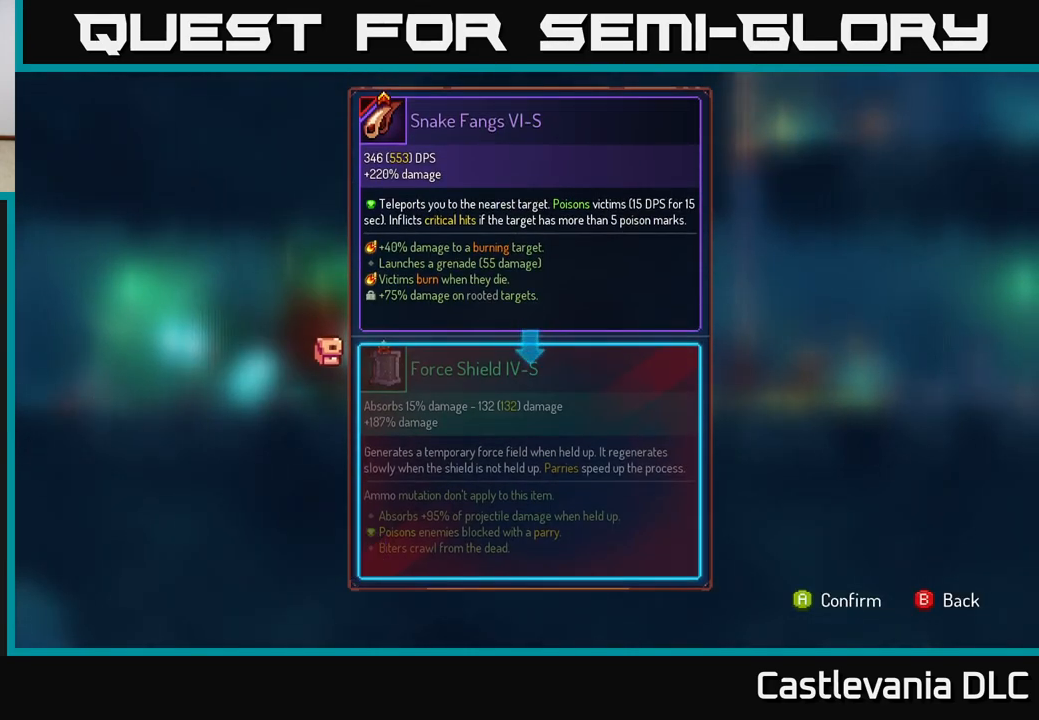
{"buttons": [], "left_stick": "center", "right_stick": "center", "events": []}
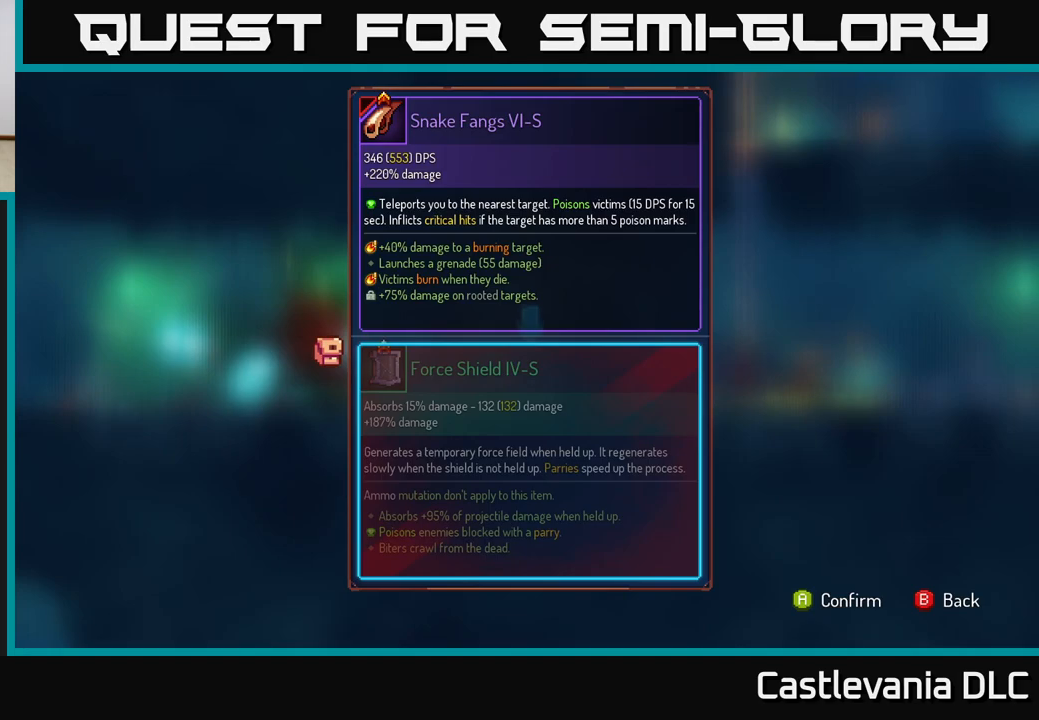
{"buttons": [], "left_stick": "center", "right_stick": "center", "events": []}
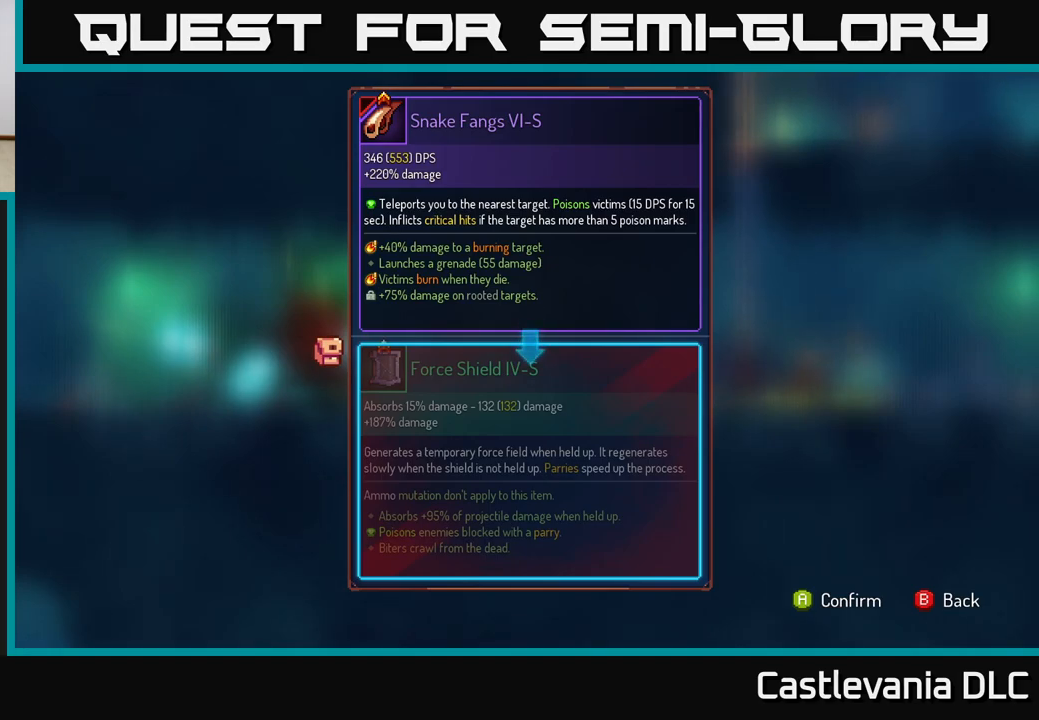
{"buttons": [], "left_stick": "center", "right_stick": "center", "events": [[117, "B", "down"], [217, "B", "up"]]}
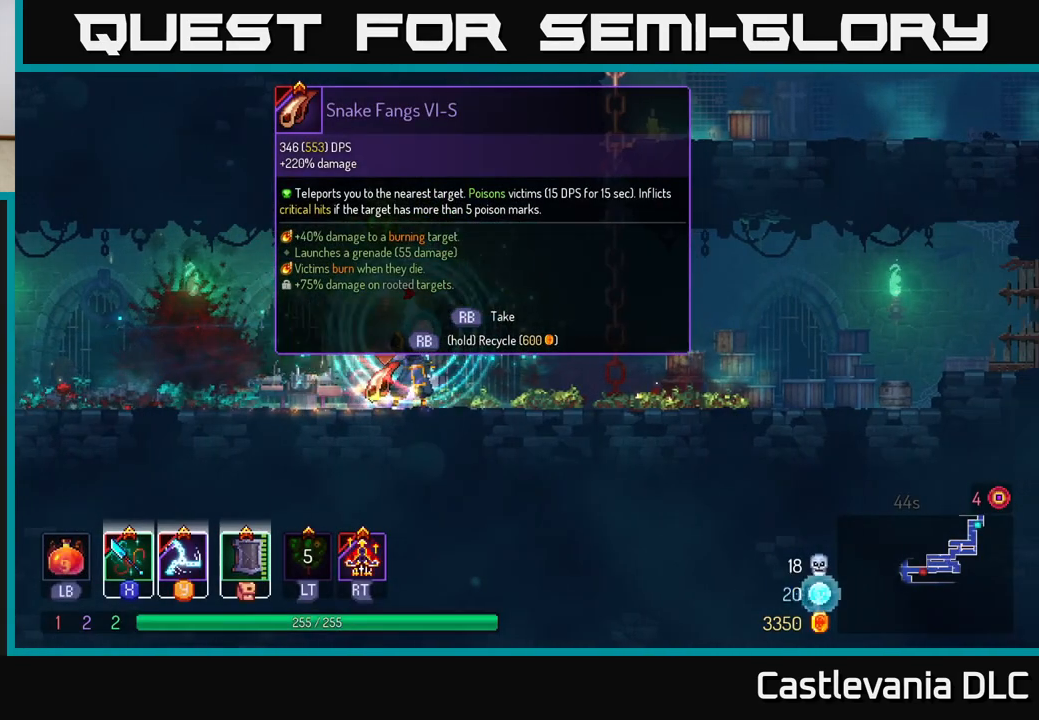
{"buttons": [], "left_stick": "center", "right_stick": "center", "events": [[67, "R1", "down"], [150, "R1", "up"]]}
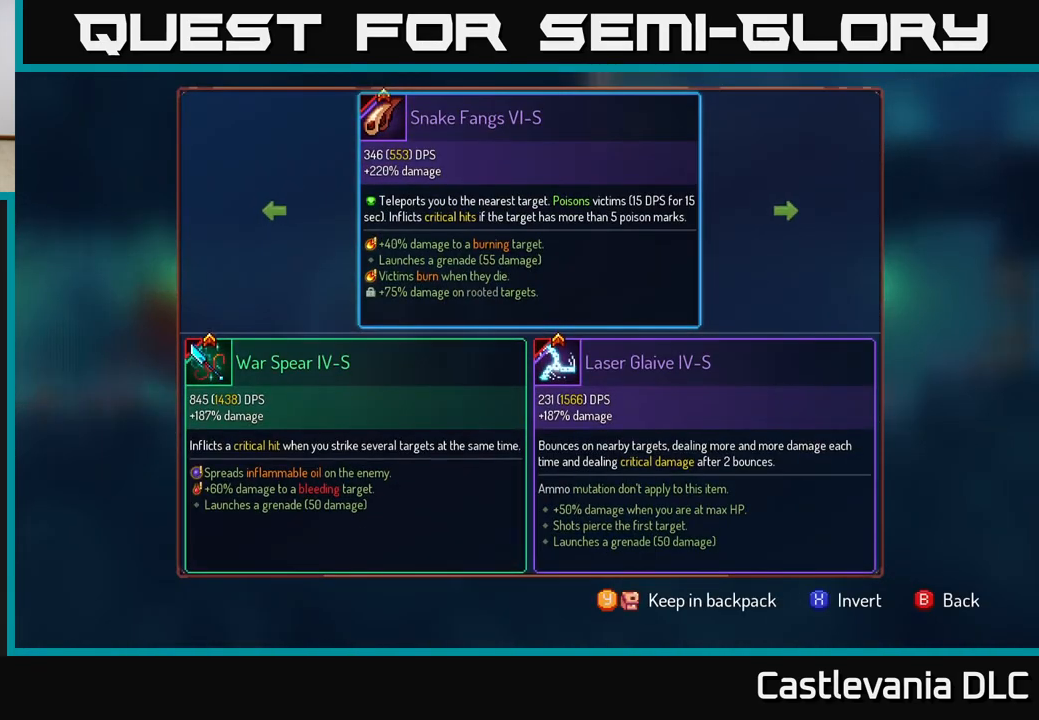
{"buttons": [], "left_stick": "right", "right_stick": "center", "events": [[233, "left_stick", "left"], [383, "left_stick", "center"], [433, "left_stick", "right"]]}
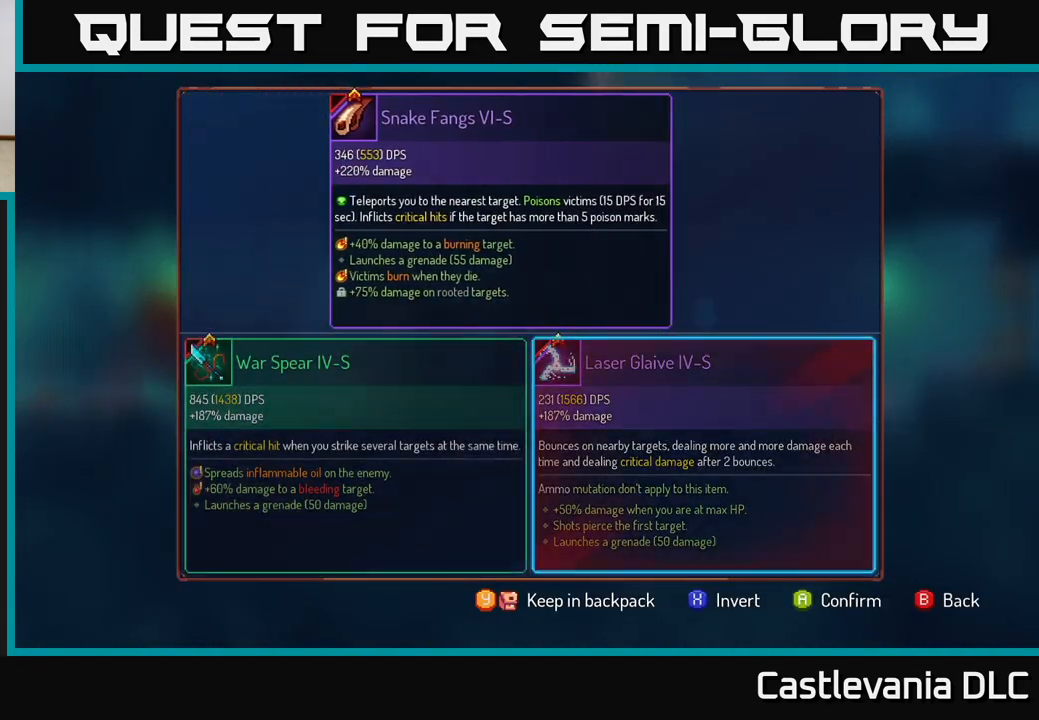
{"buttons": [], "left_stick": "center", "right_stick": "center", "events": [[100, "left_stick", "center"]]}
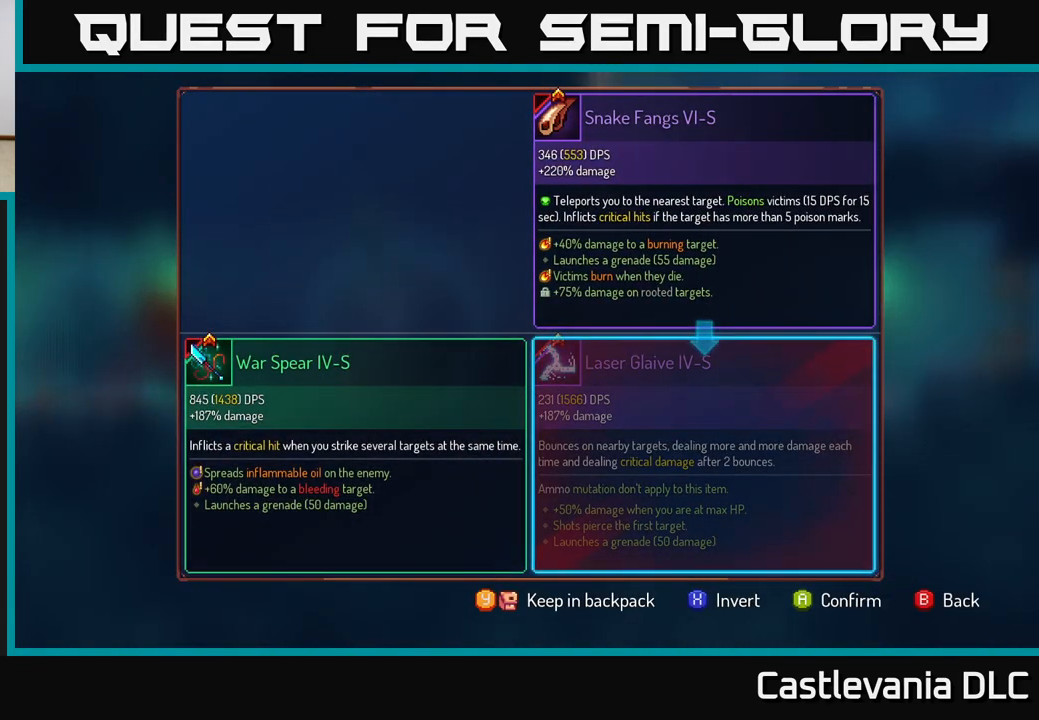
{"buttons": ["R1"], "left_stick": "center", "right_stick": "center", "events": [[317, "B", "down"], [400, "B", "up"], [467, "R1", "down"]]}
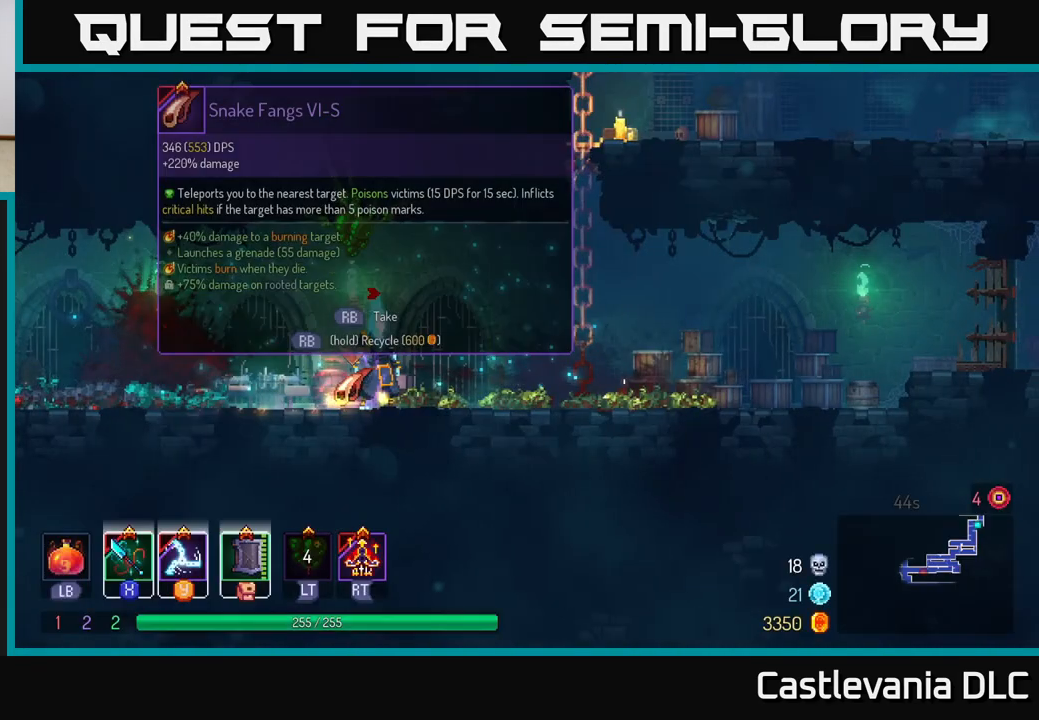
{"buttons": ["R1"], "left_stick": "center", "right_stick": "center", "events": []}
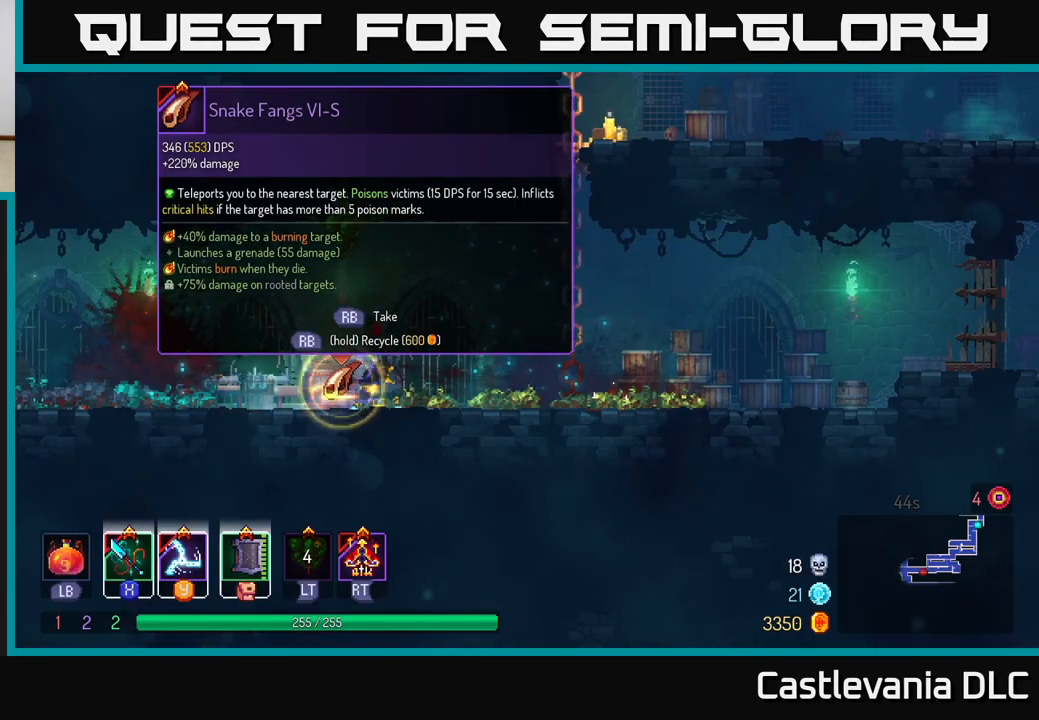
{"buttons": ["A"], "left_stick": "right", "right_stick": "center", "events": [[283, "R1", "up"], [300, "left_stick", "right"], [483, "A", "down"]]}
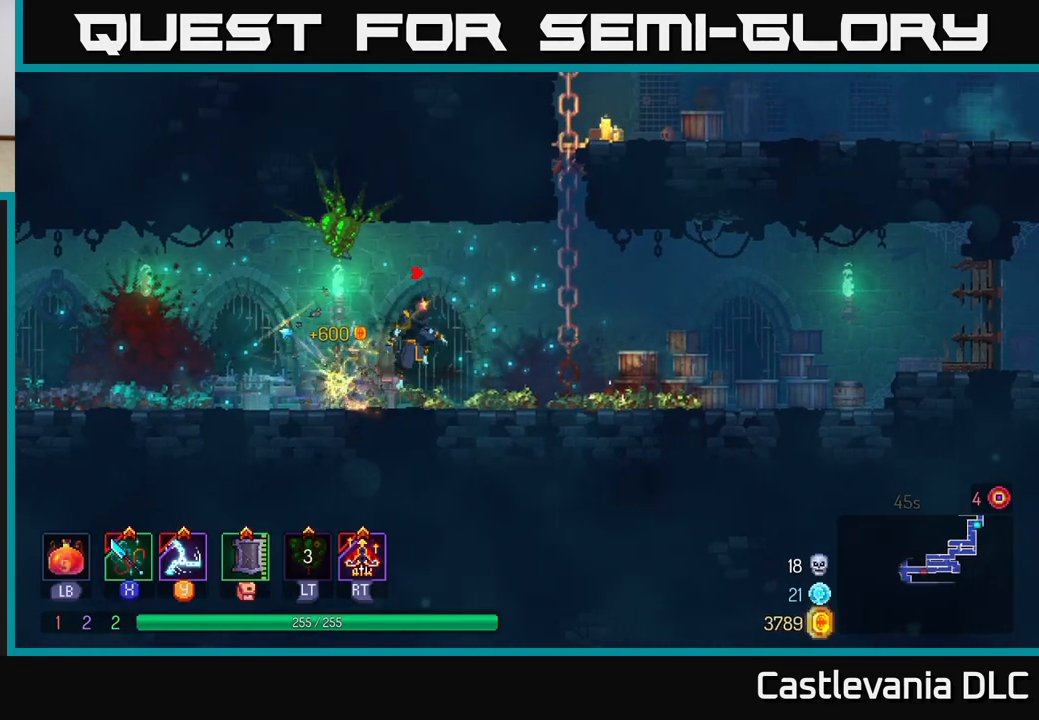
{"buttons": [], "left_stick": "up", "right_stick": "center", "events": [[83, "A", "up"], [183, "A", "down"], [317, "A", "up"], [367, "left_stick", "up"]]}
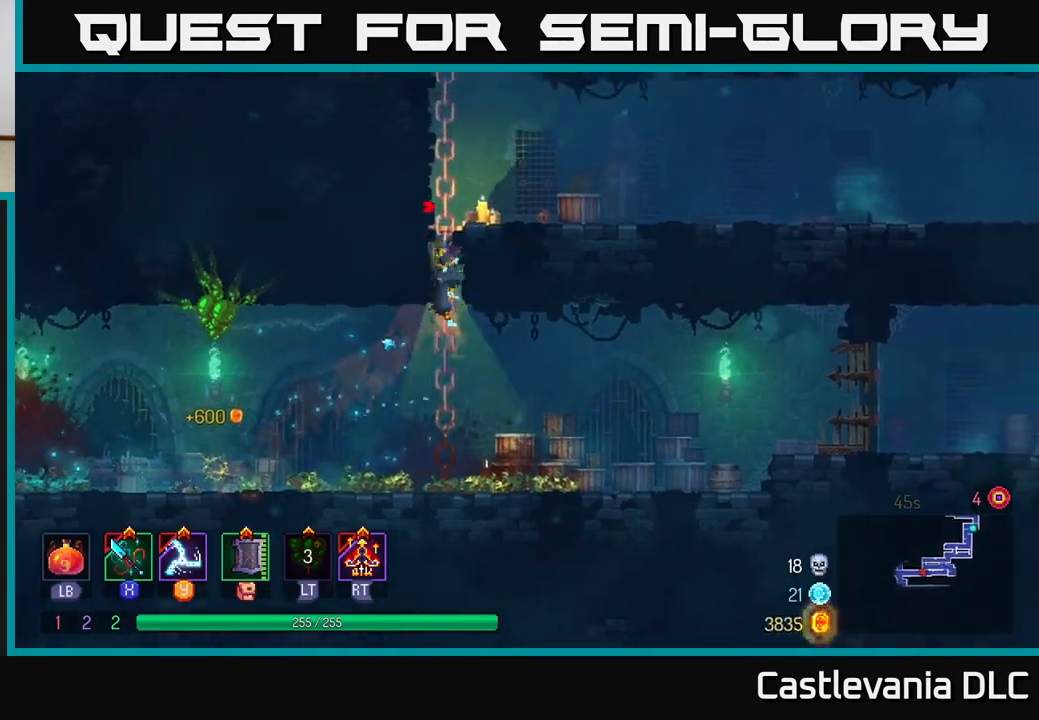
{"buttons": [], "left_stick": "up", "right_stick": "center", "events": []}
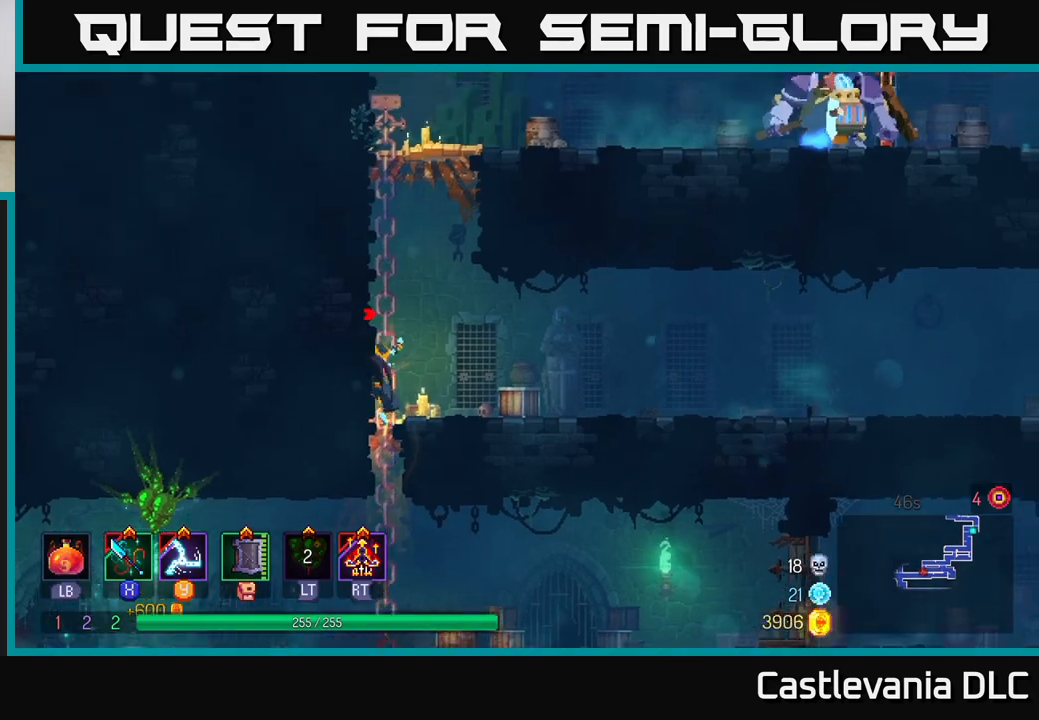
{"buttons": [], "left_stick": "up", "right_stick": "center", "events": []}
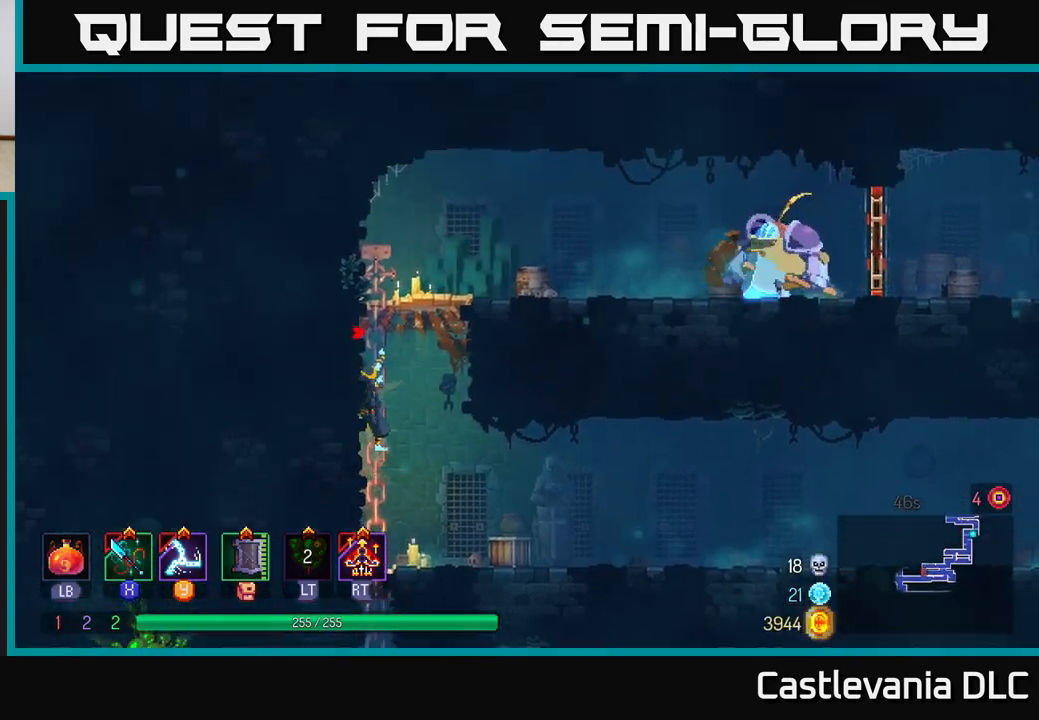
{"buttons": ["B"], "left_stick": "right", "right_stick": "center", "events": [[50, "A", "down"], [100, "left_stick", "up-right"], [150, "A", "up"], [217, "A", "down"], [333, "A", "up"], [450, "B", "down"], [467, "left_stick", "right"]]}
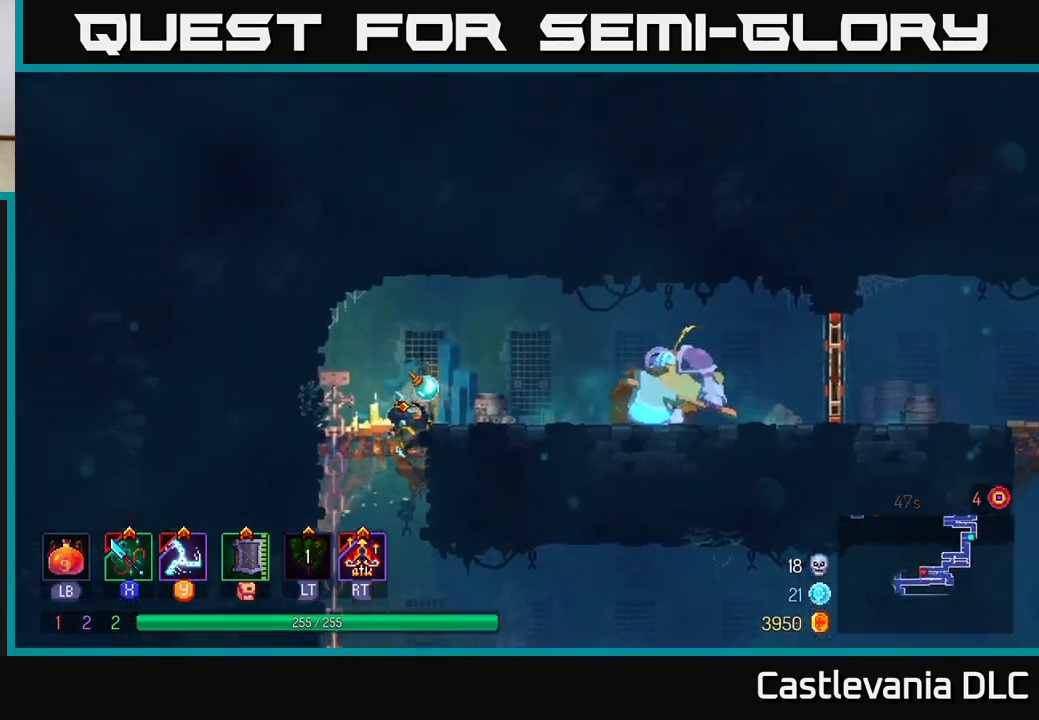
{"buttons": [], "left_stick": "right", "right_stick": "center", "events": [[50, "B", "up"], [217, "X", "down"], [300, "left_stick", "center"], [317, "X", "up"], [383, "X", "down"], [483, "X", "up"], [483, "left_stick", "right"]]}
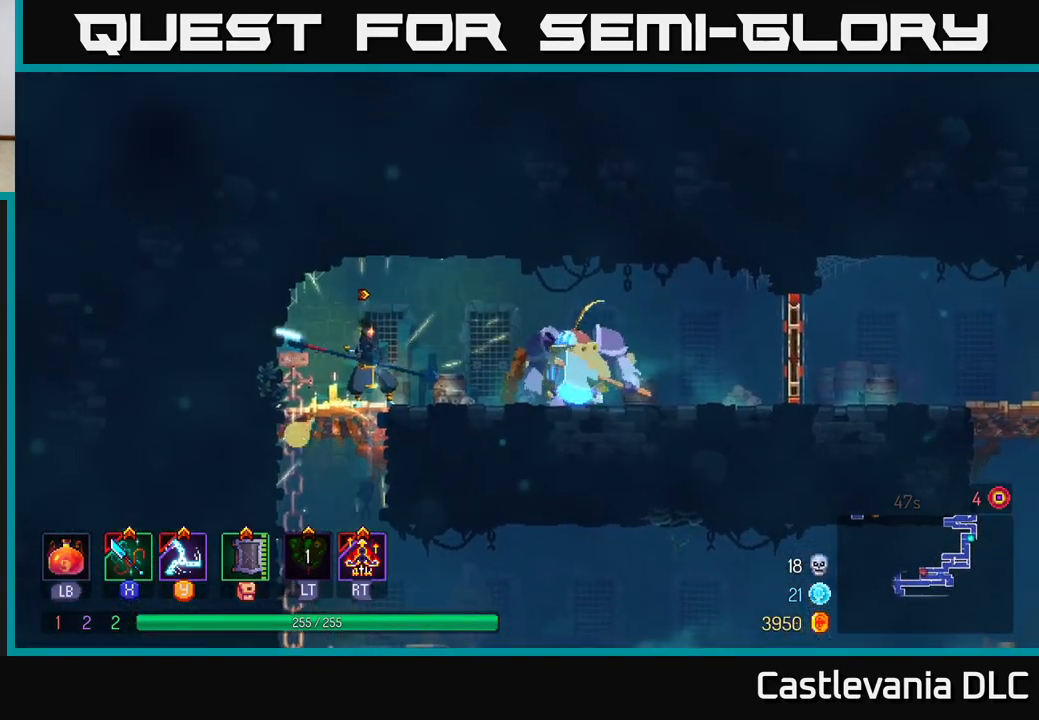
{"buttons": ["X"], "left_stick": "center", "right_stick": "center", "events": [[67, "X", "down"], [150, "X", "up"], [233, "X", "down"], [283, "left_stick", "center"], [333, "X", "up"], [417, "X", "down"]]}